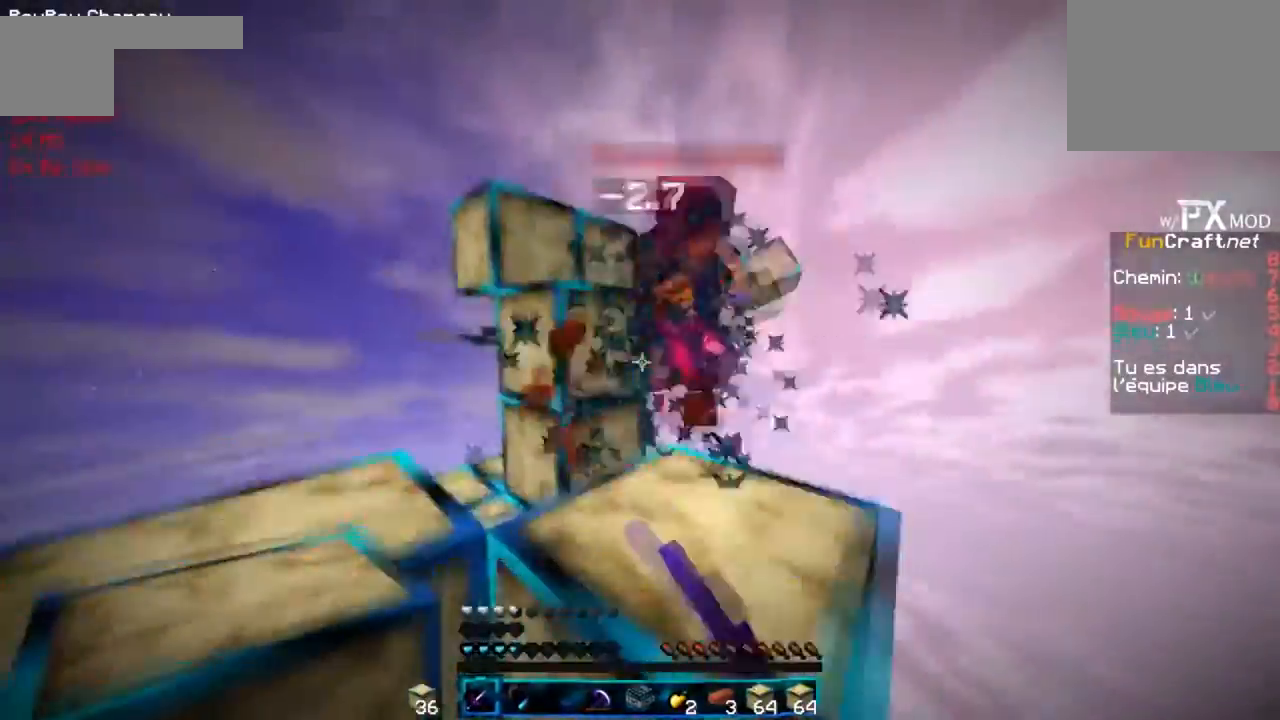
Gameplay with keyboard; each line is a JSON object with the keys held at the frame after it. "events" lists presses ("down") and releases ("up") of "d", "f", "g" and "r" between this image and that frame as [ms after this image, input, new state], when the widget could be followed in between. No other keys are recorded. Mouse input is not recorded.
{"keys": ["d", "g", "r"], "events": [[167, "g", "down"], [301, "d", "up"], [501, "d", "down"]]}
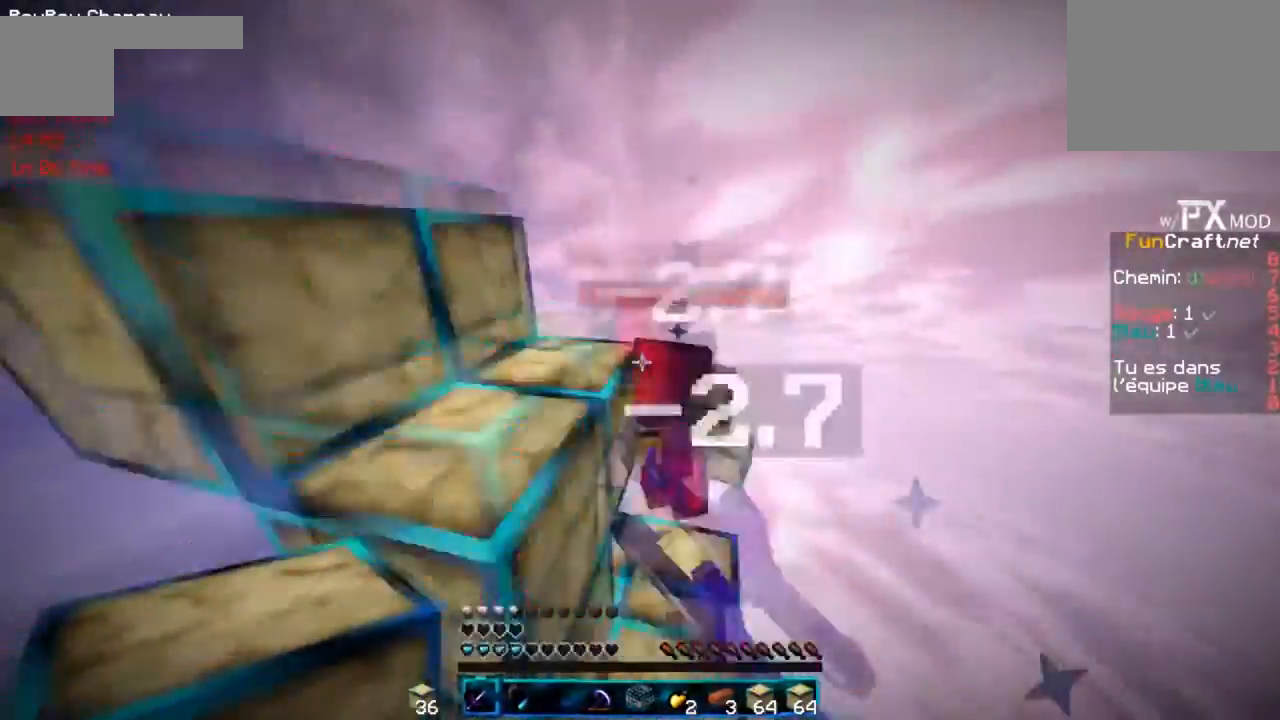
{"keys": ["d", "g", "r"], "events": [[133, "g", "up"], [367, "g", "down"]]}
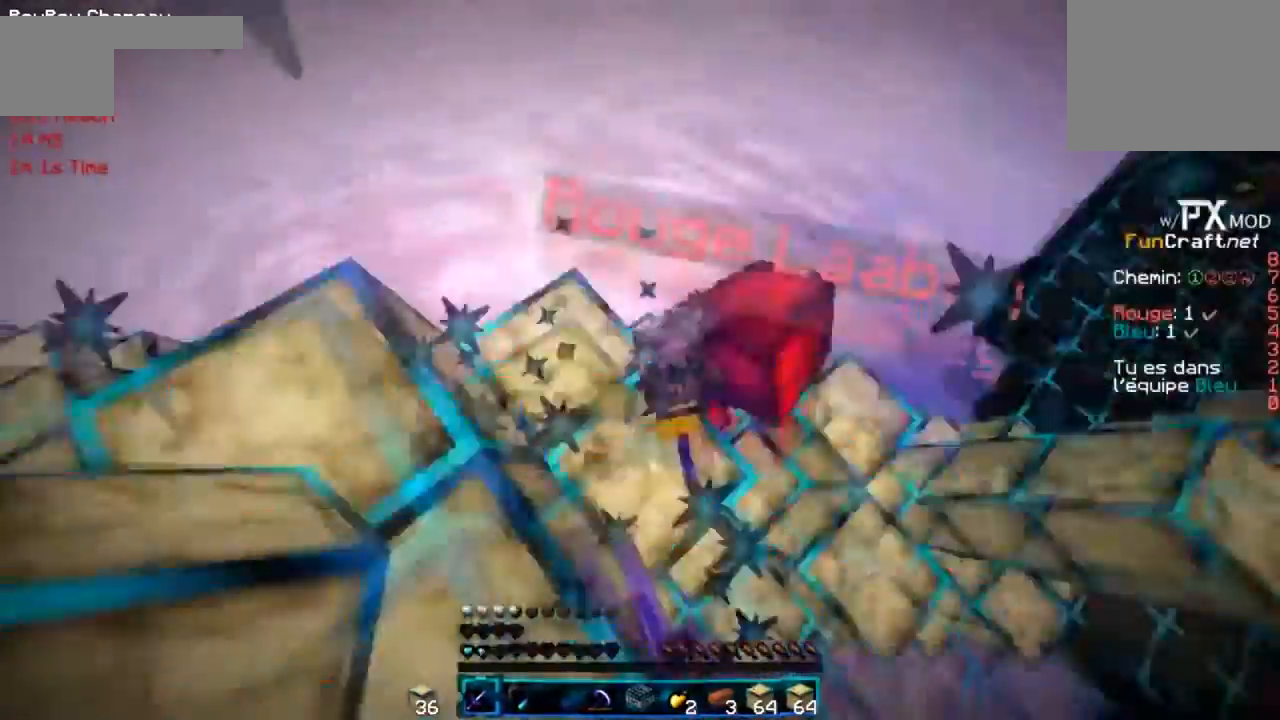
{"keys": ["r"]}
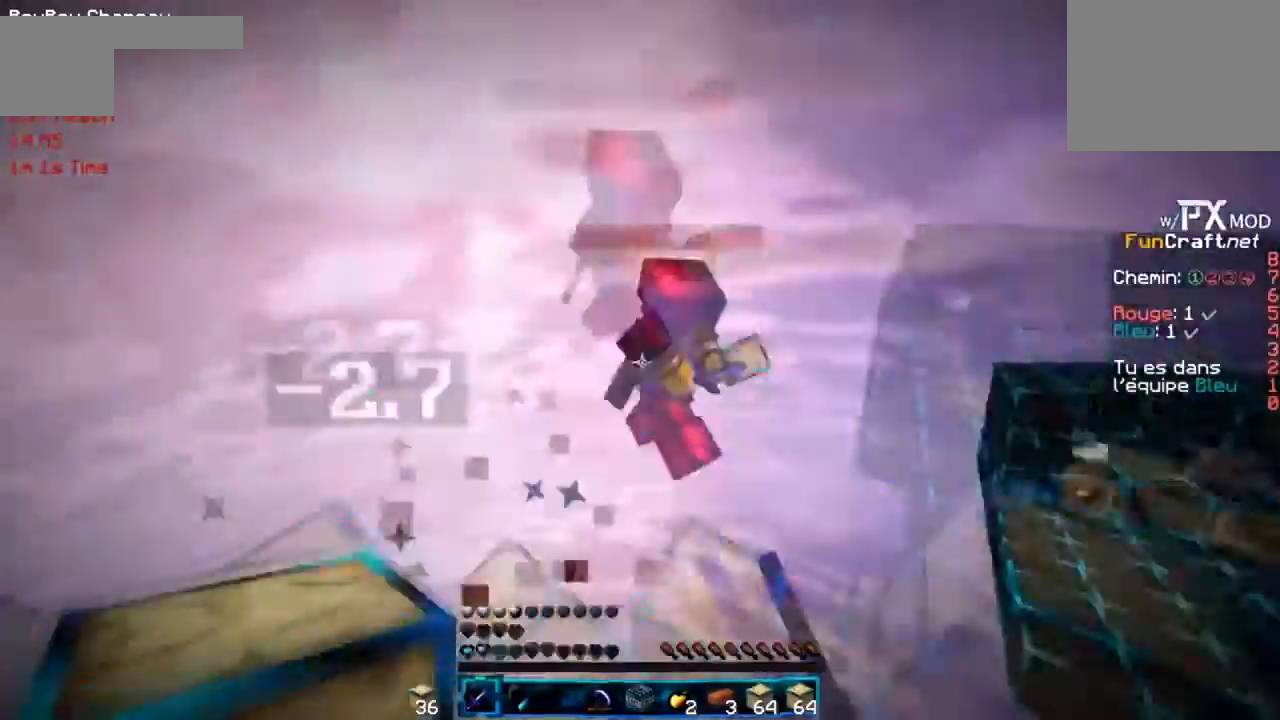
{"keys": [], "events": [[67, "g", "down"], [400, "g", "up"], [400, "r", "up"]]}
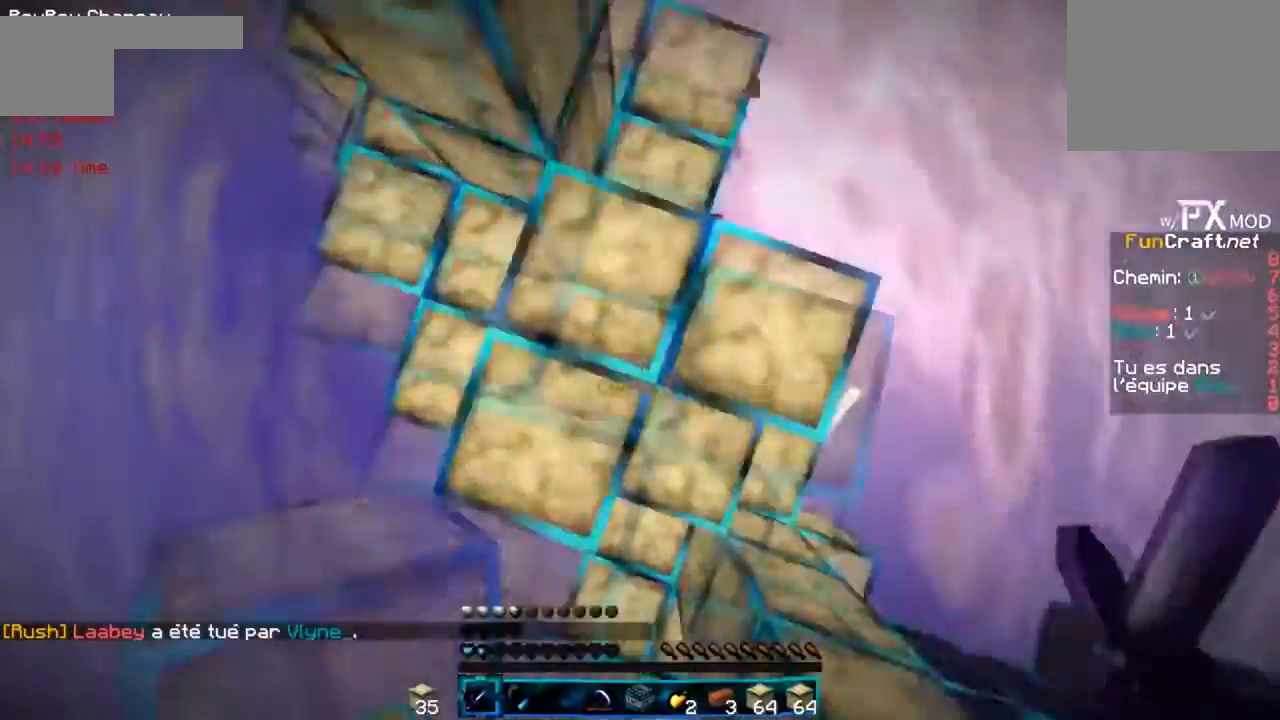
{"keys": ["r"], "events": [[201, "r", "down"]]}
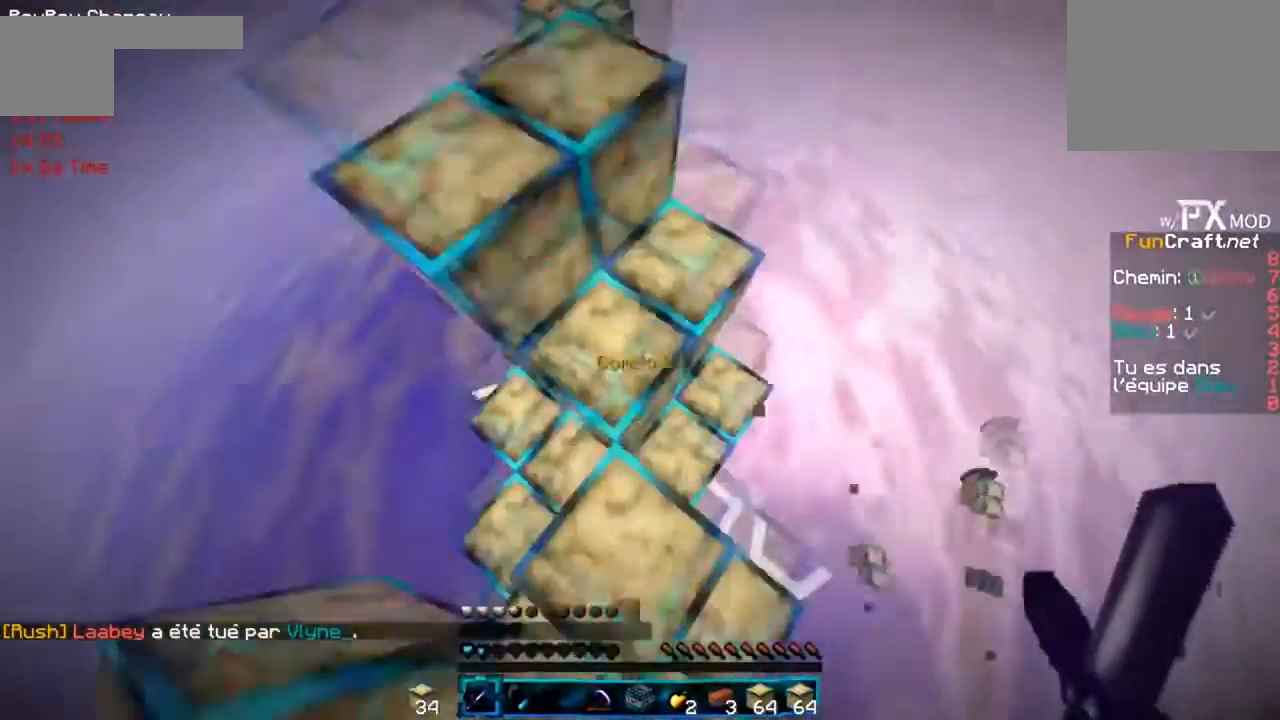
{"keys": ["r"], "events": []}
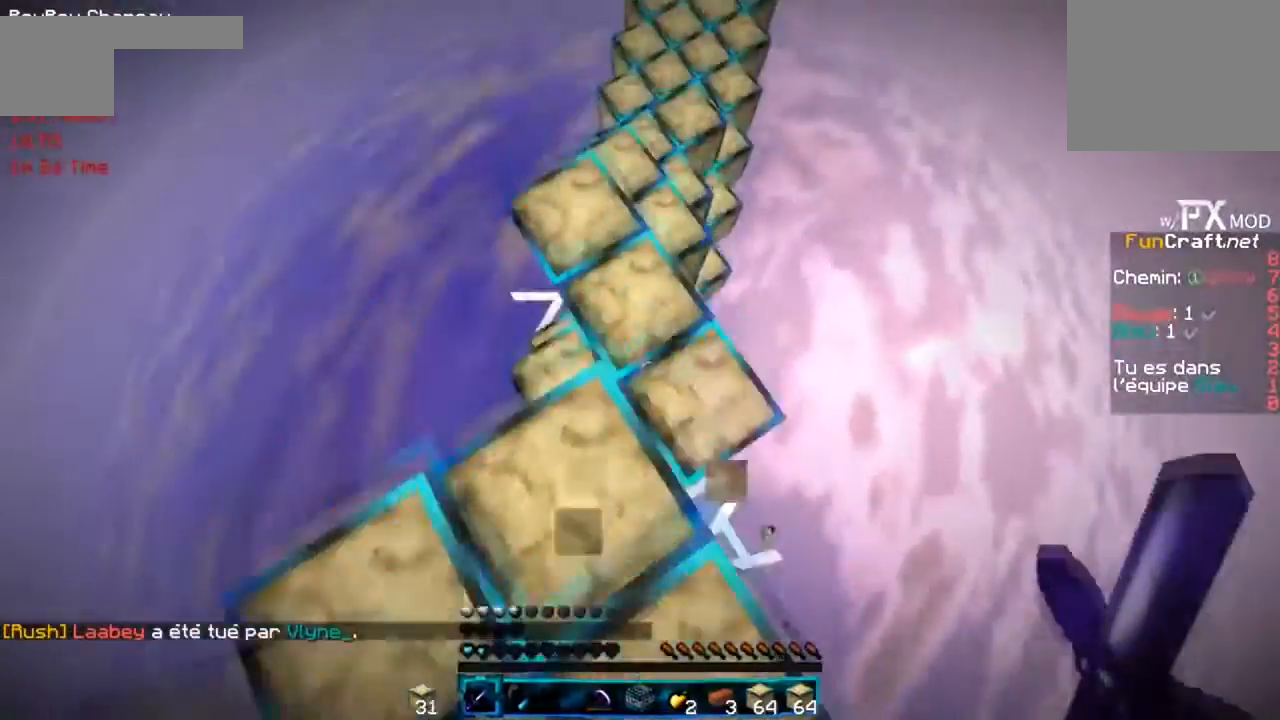
{"keys": ["r"], "events": []}
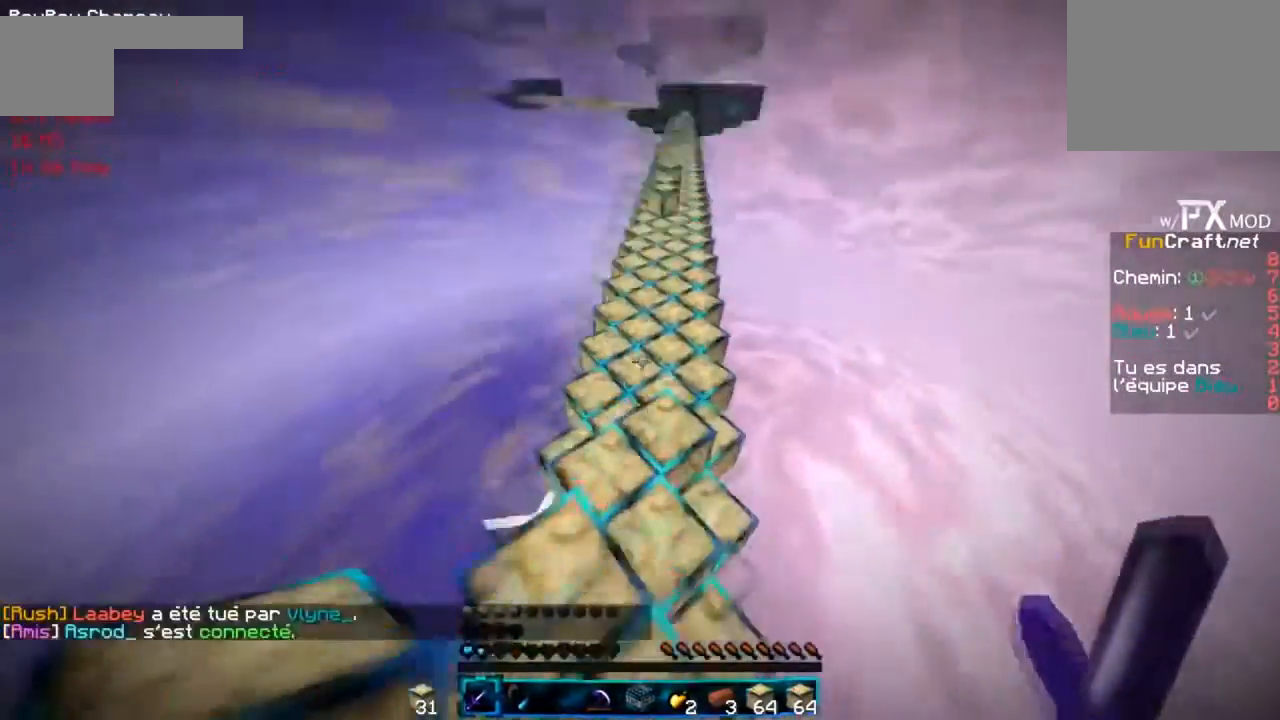
{"keys": ["g", "r"], "events": [[300, "g", "down"]]}
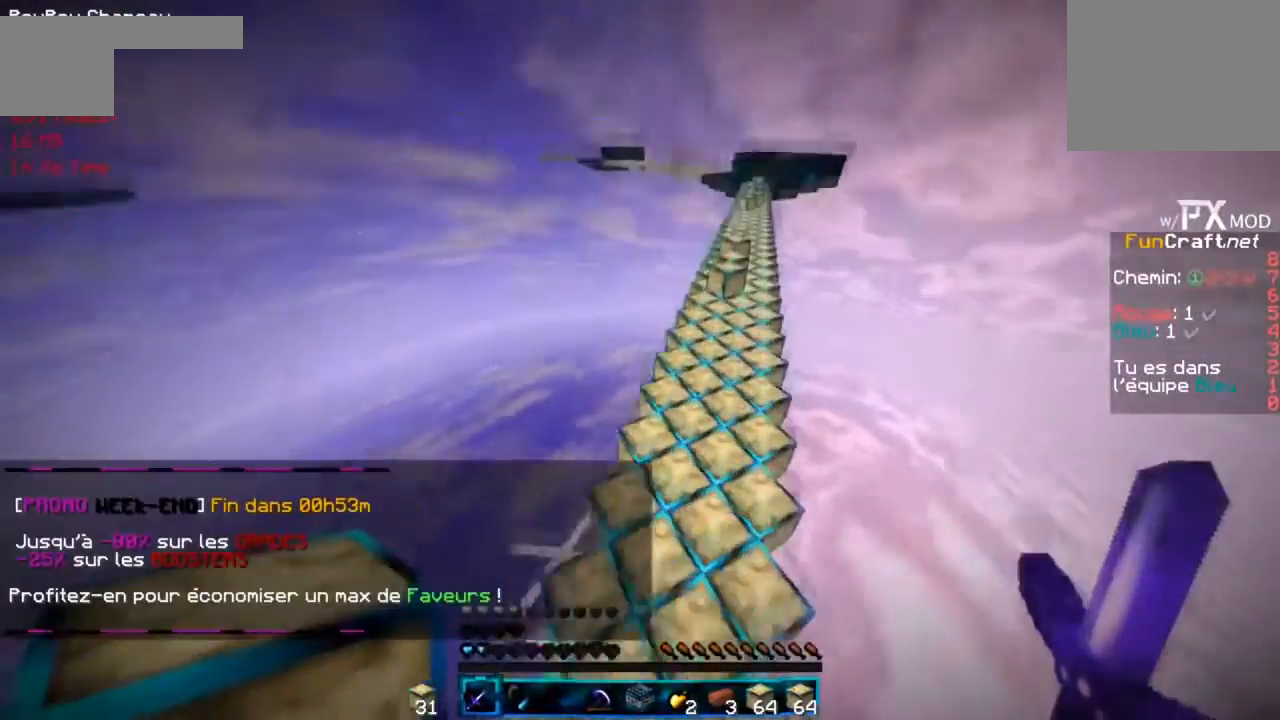
{"keys": ["r"], "events": [[134, "g", "up"]]}
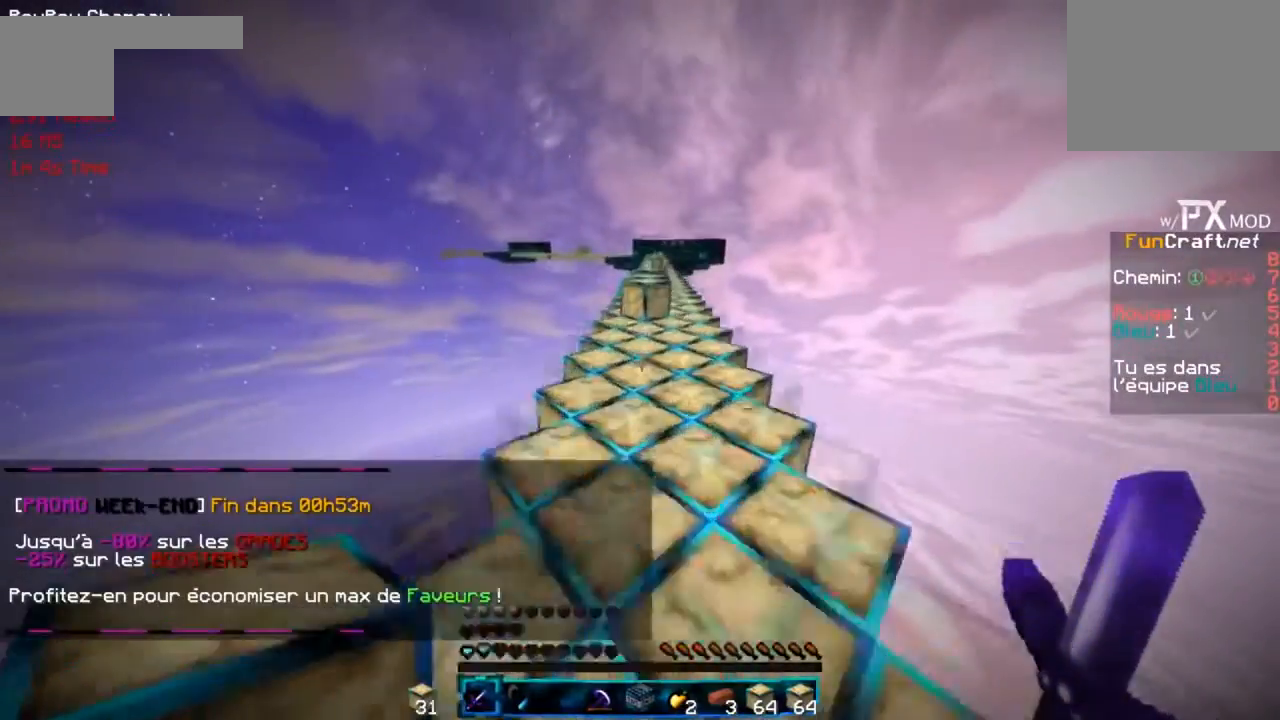
{"keys": ["r"], "events": []}
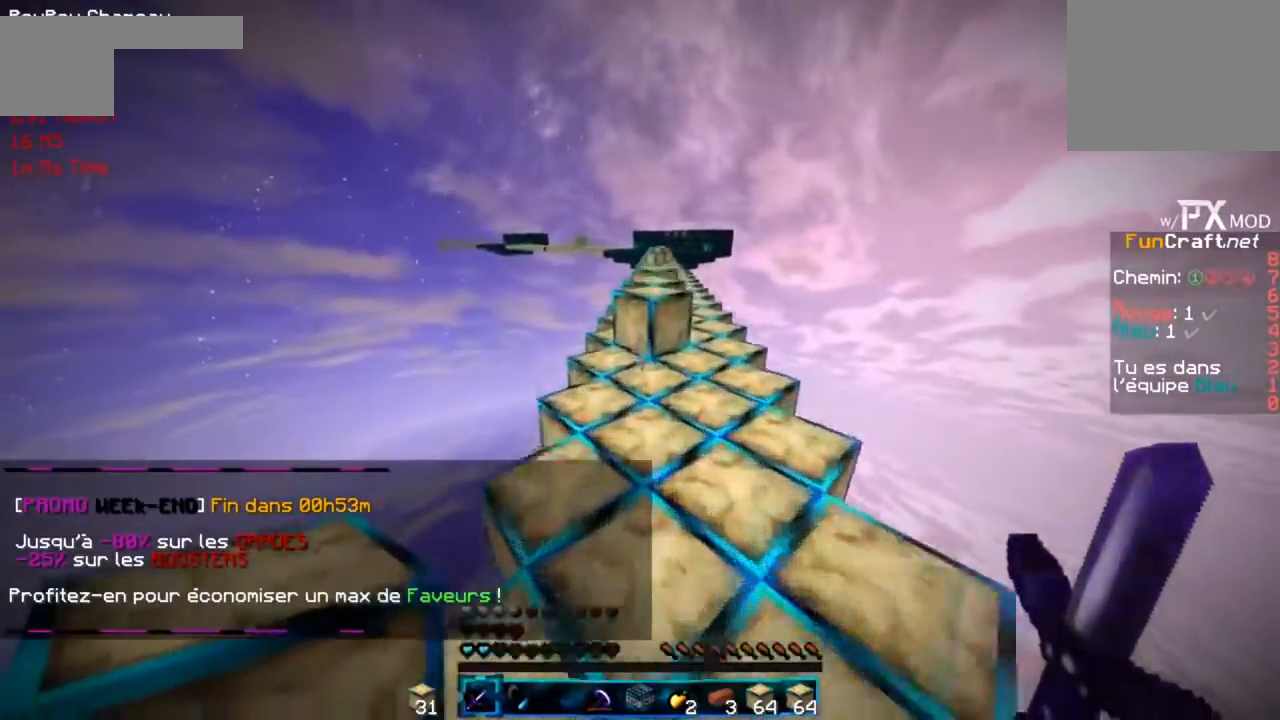
{"keys": ["r"], "events": []}
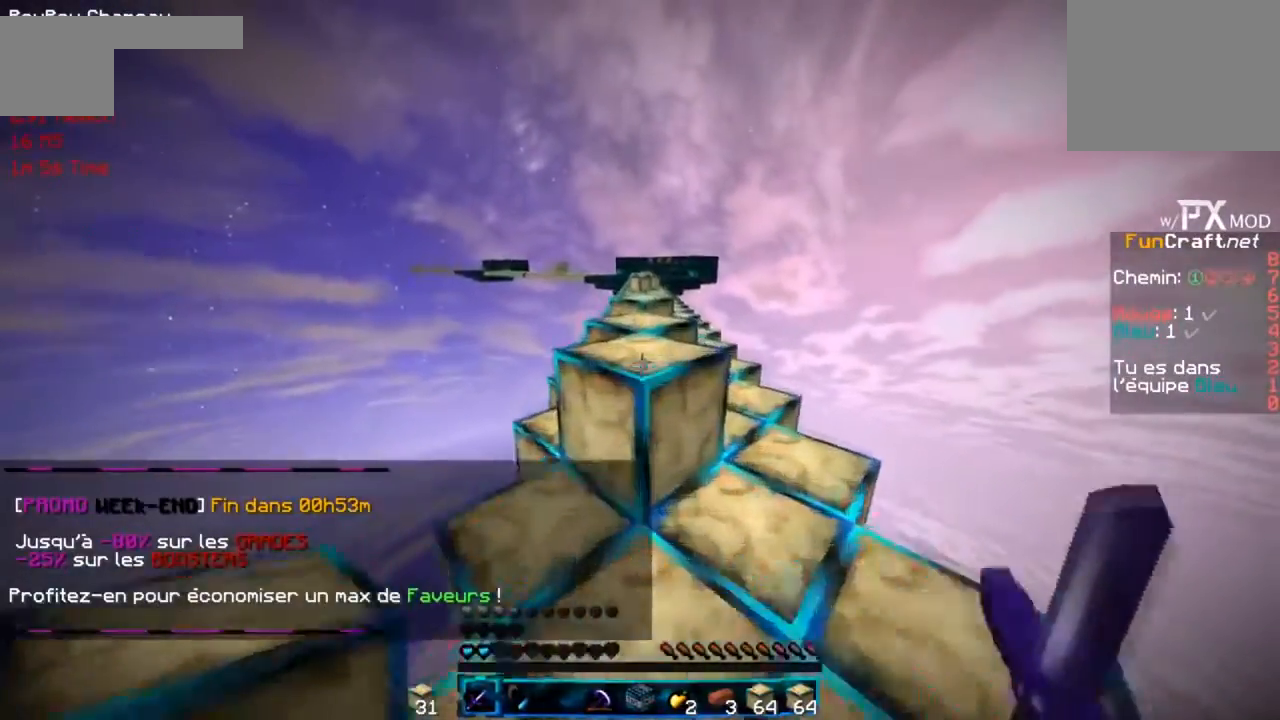
{"keys": ["r"], "events": []}
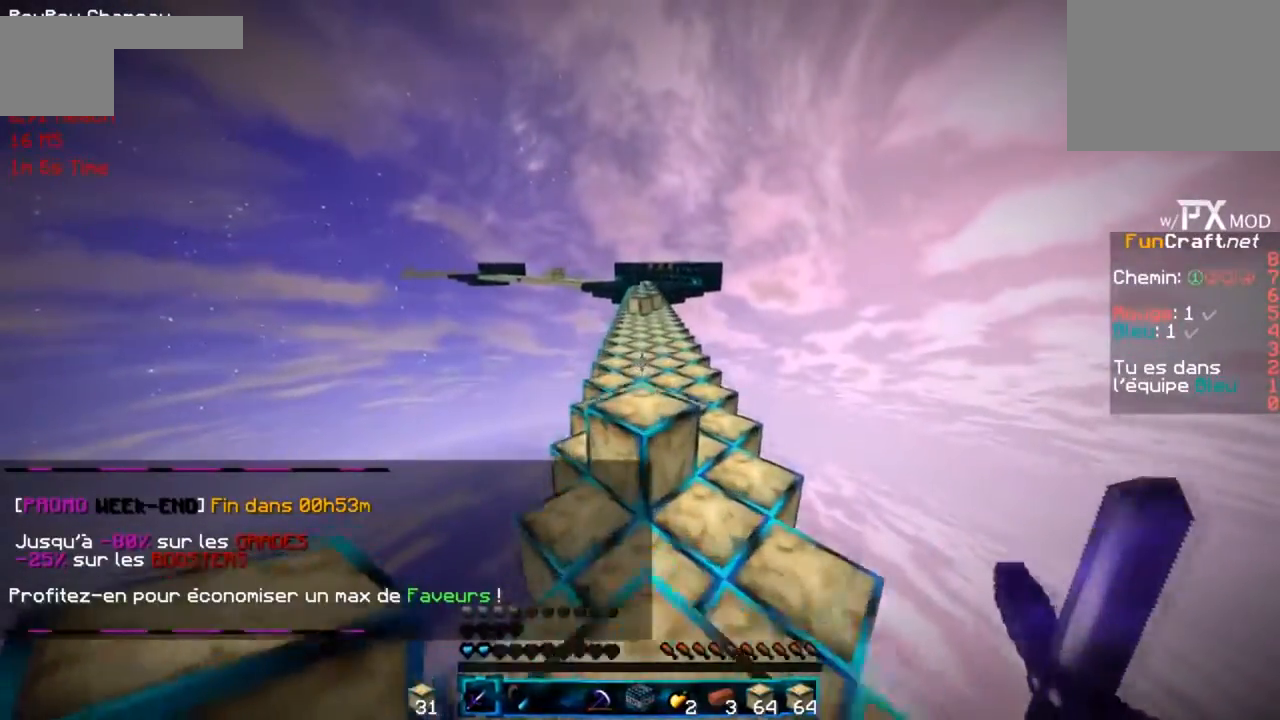
{"keys": ["r"], "events": []}
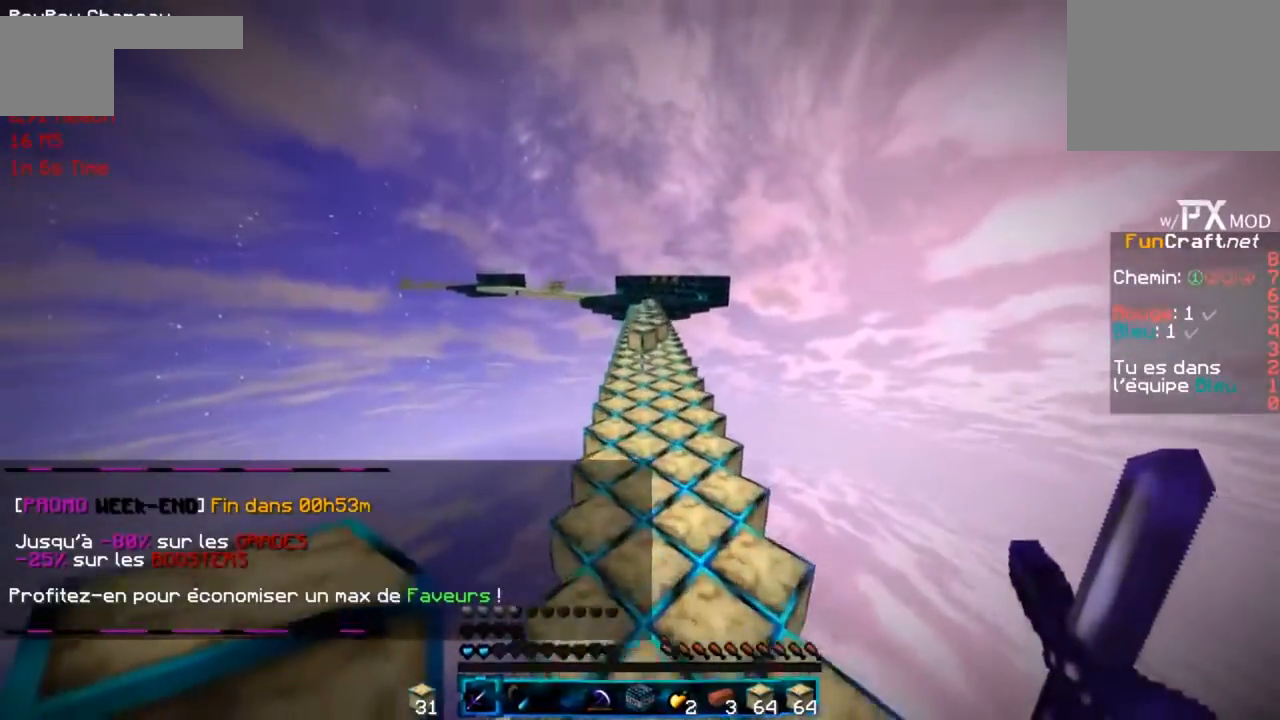
{"keys": ["r"], "events": []}
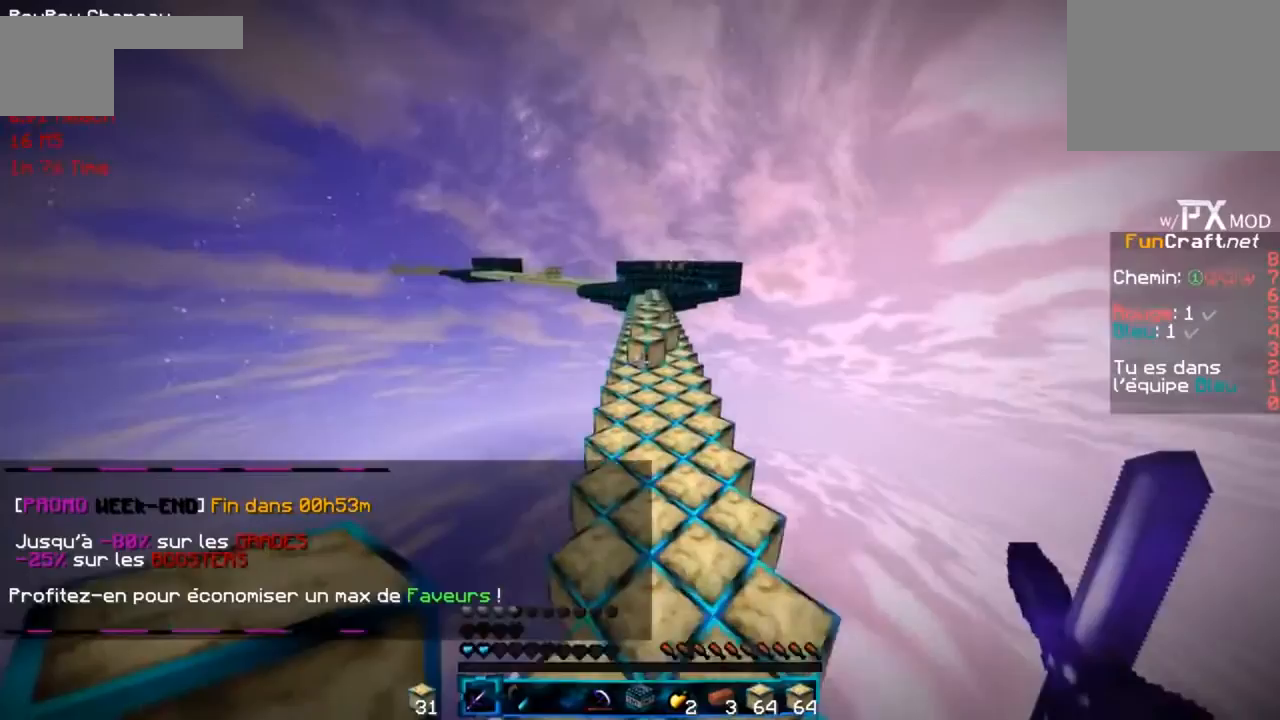
{"keys": ["r"], "events": []}
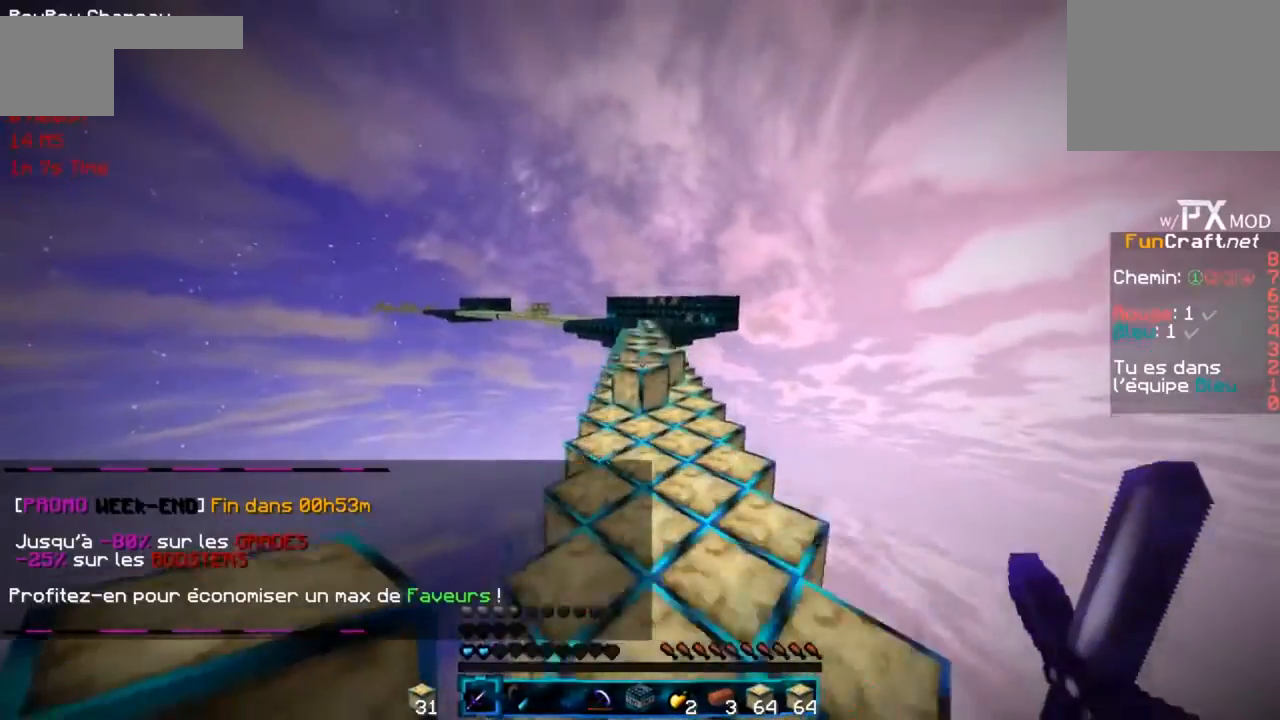
{"keys": ["r"], "events": []}
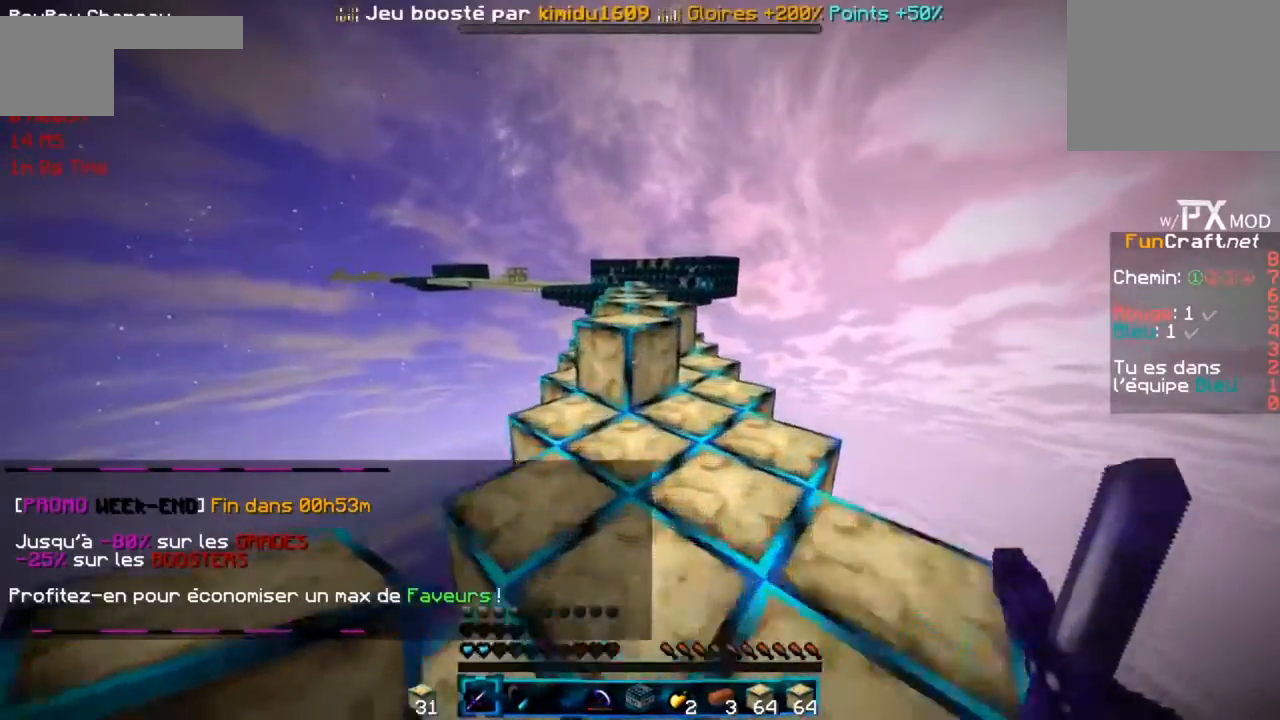
{"keys": ["r"], "events": []}
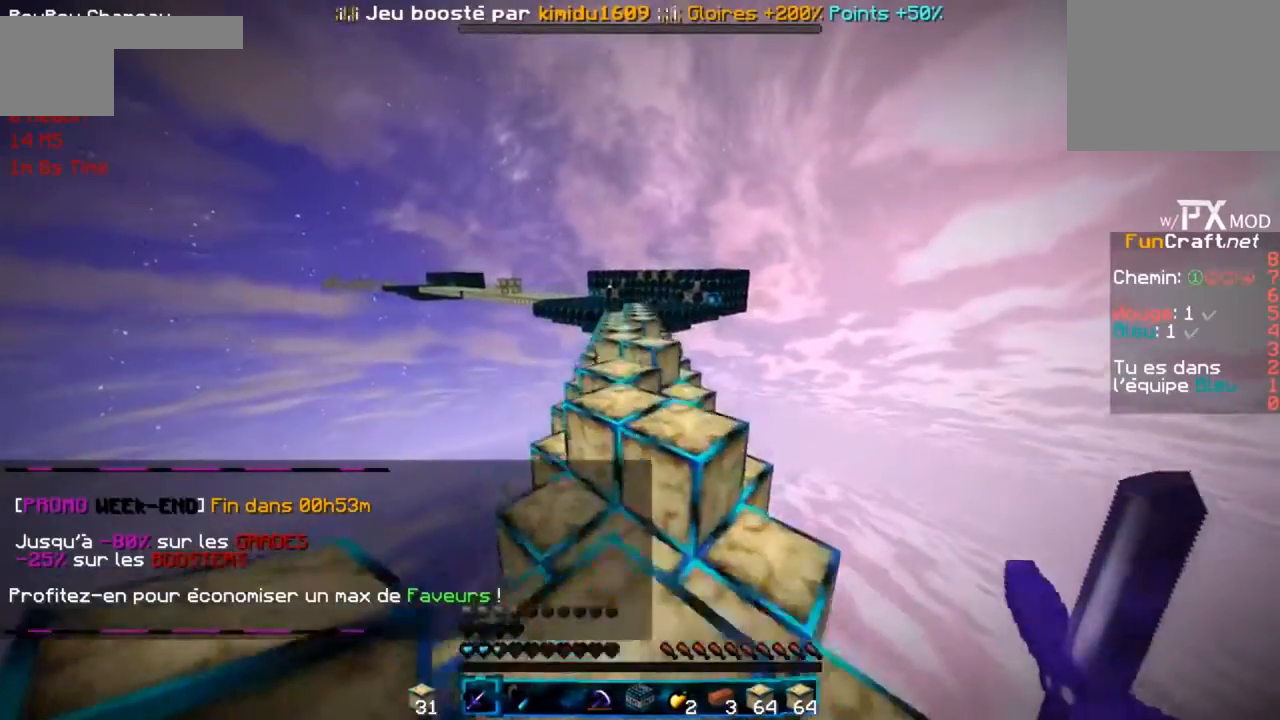
{"keys": ["r"], "events": []}
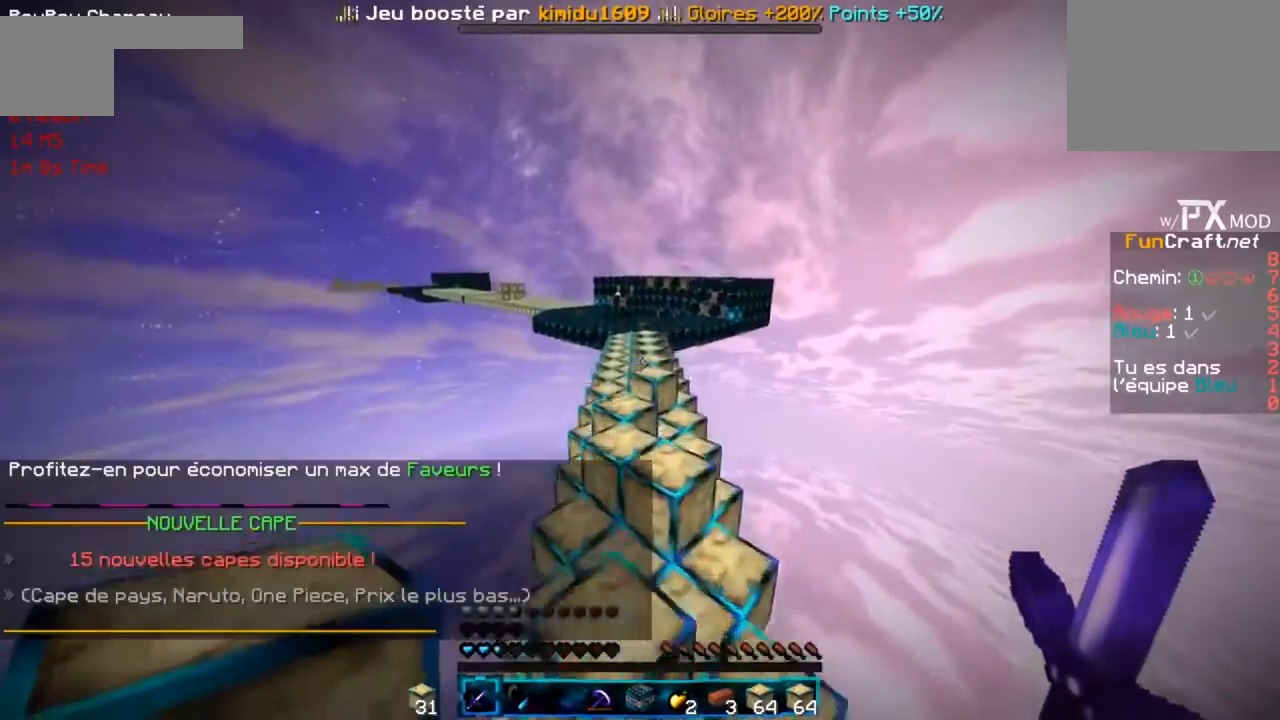
{"keys": ["r"], "events": []}
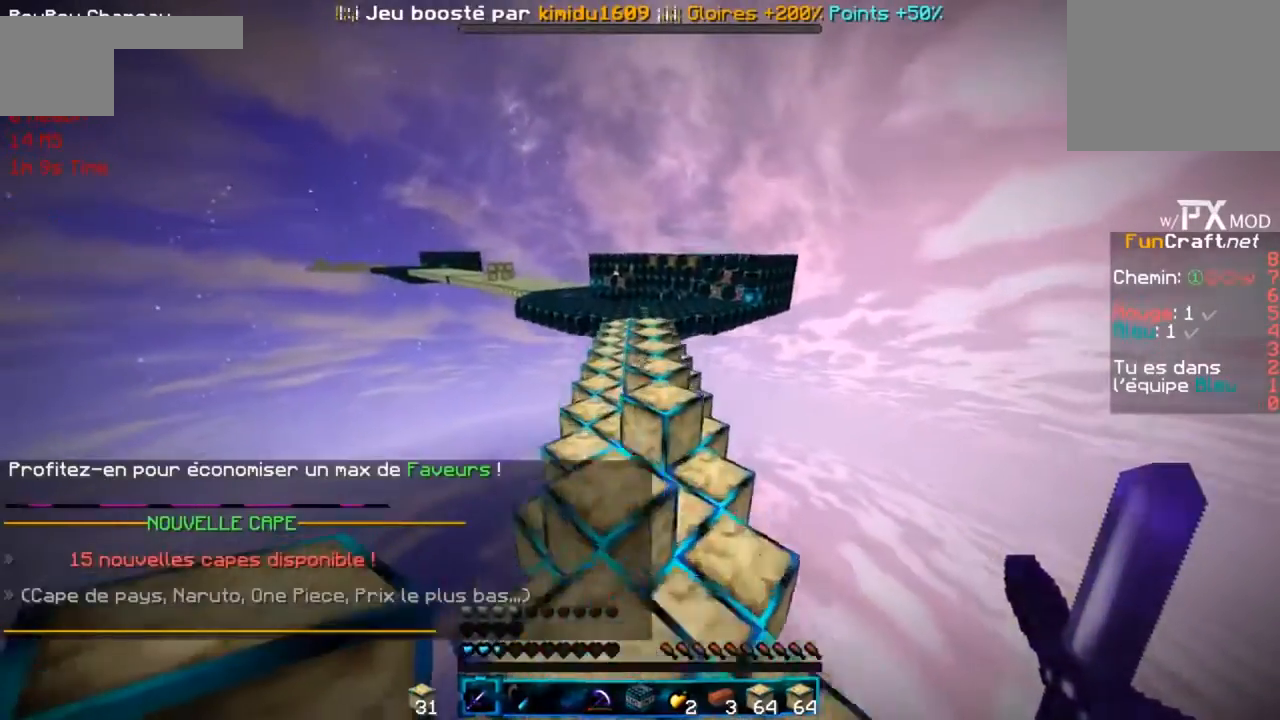
{"keys": ["r"], "events": []}
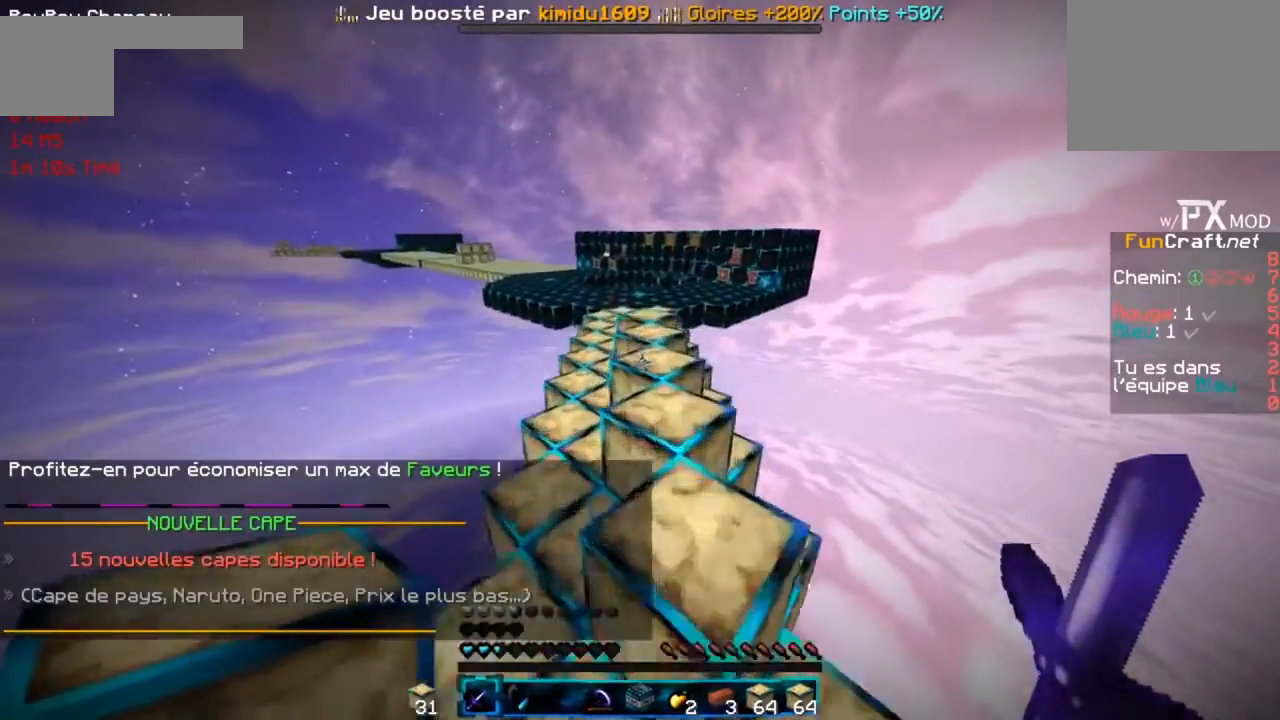
{"keys": ["r"], "events": []}
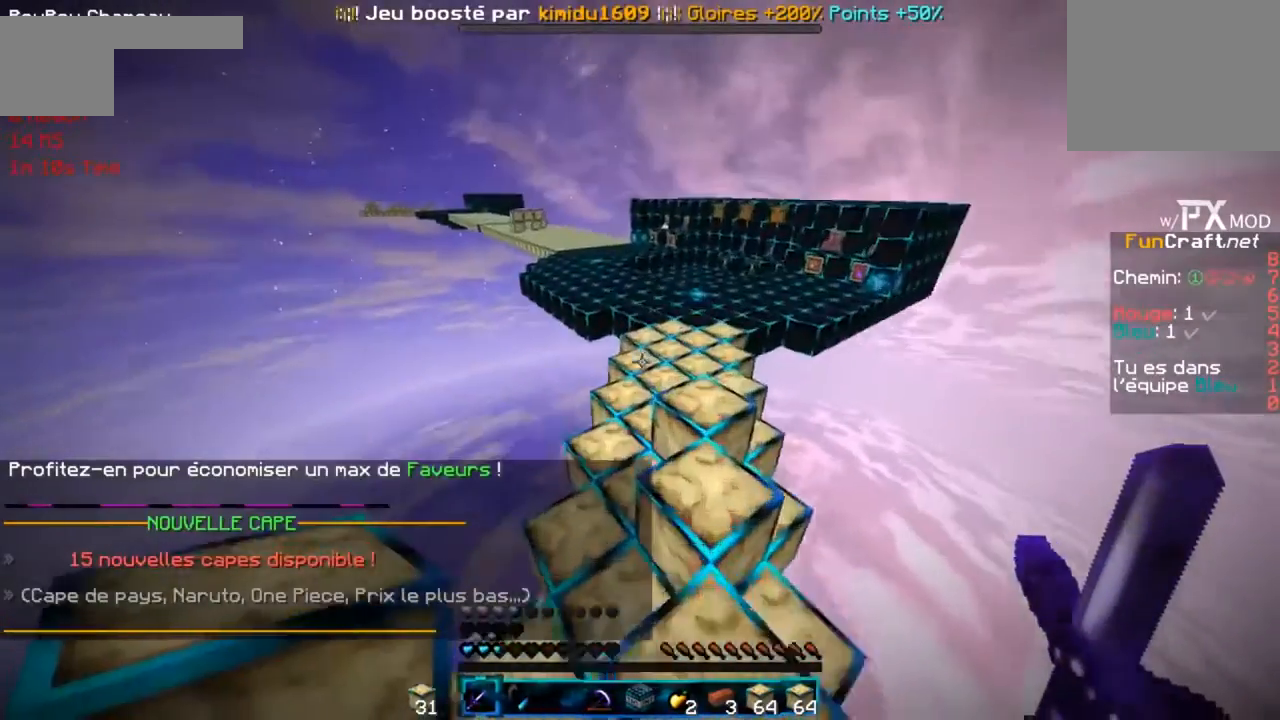
{"keys": ["g", "r"], "events": [[400, "g", "down"]]}
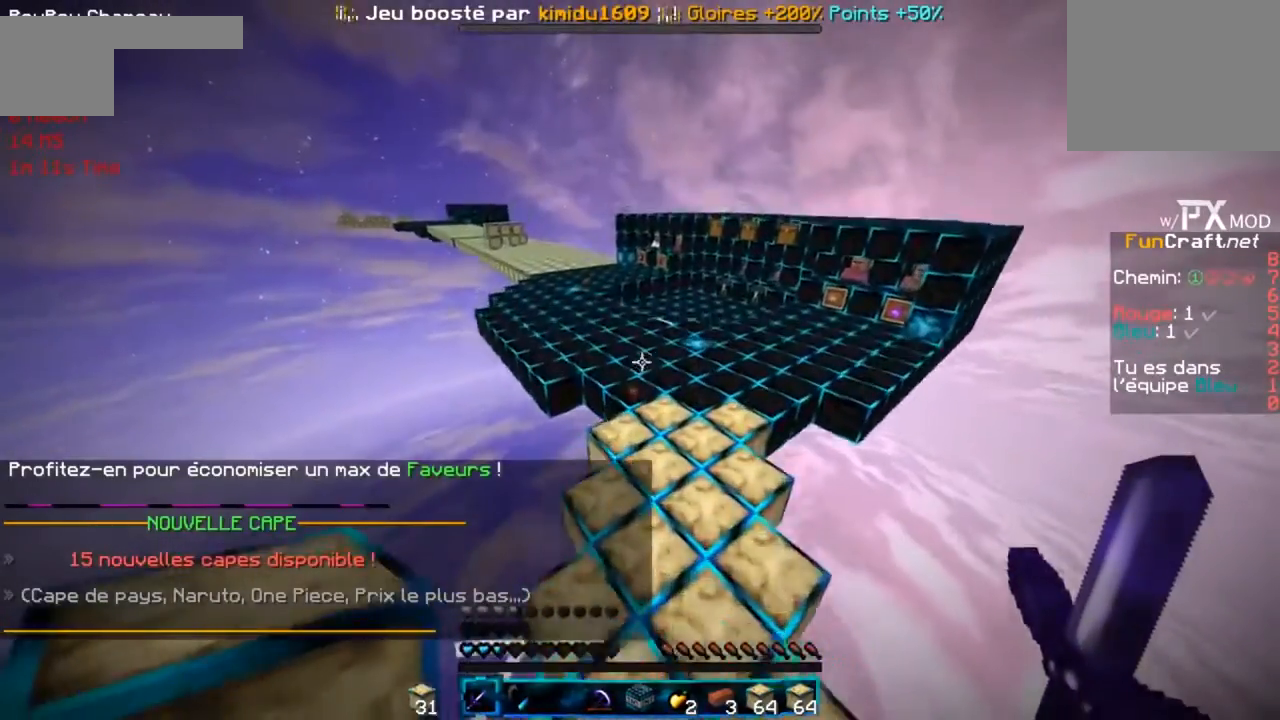
{"keys": ["r"], "events": [[334, "g", "up"]]}
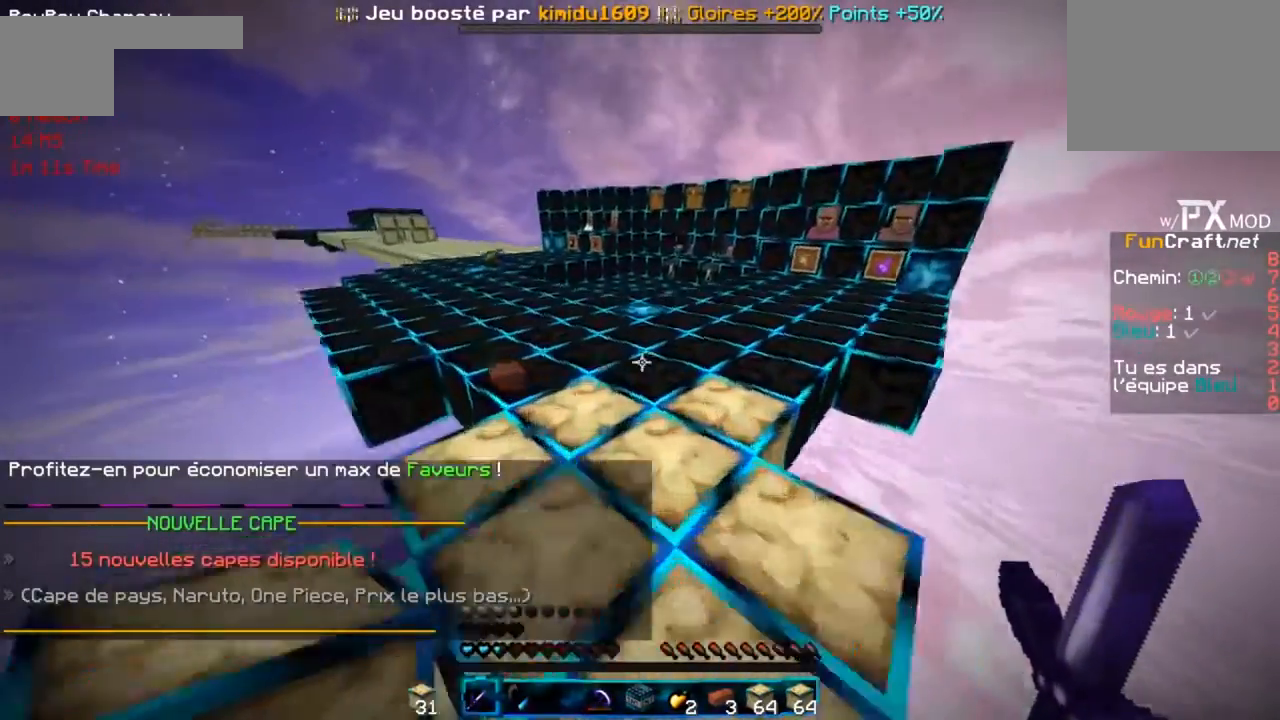
{"keys": ["r"], "events": []}
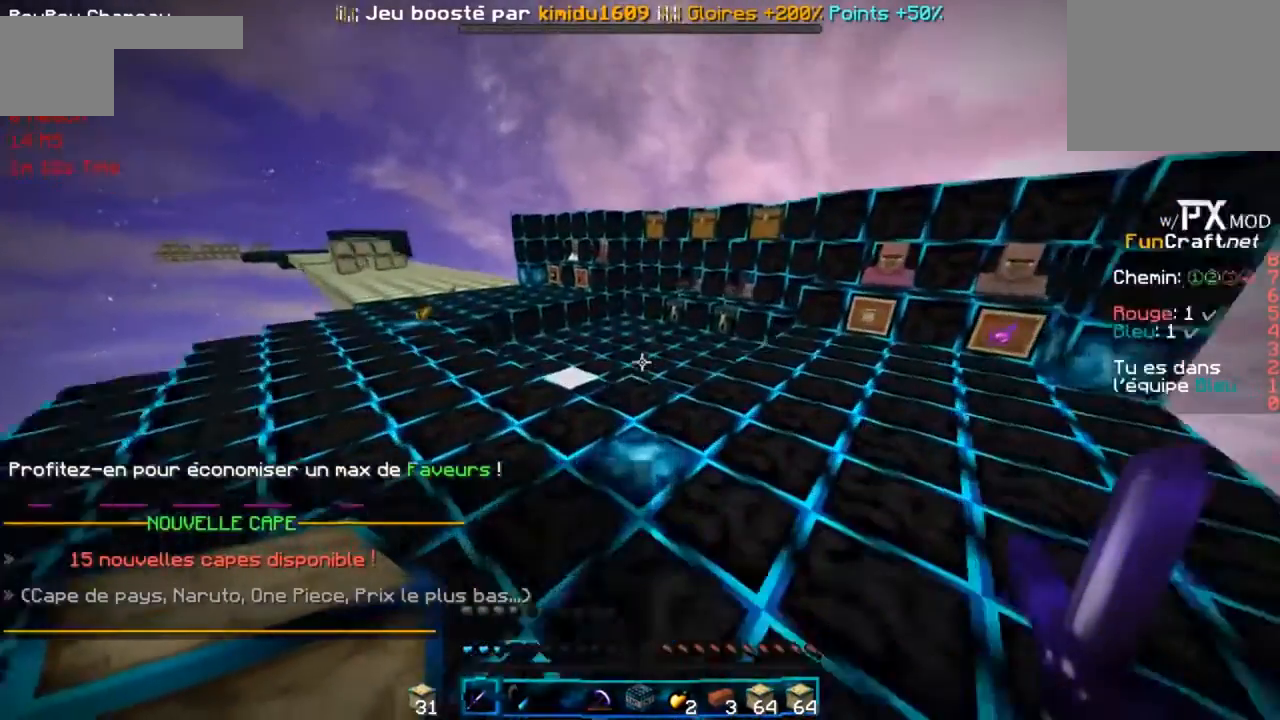
{"keys": ["r"], "events": []}
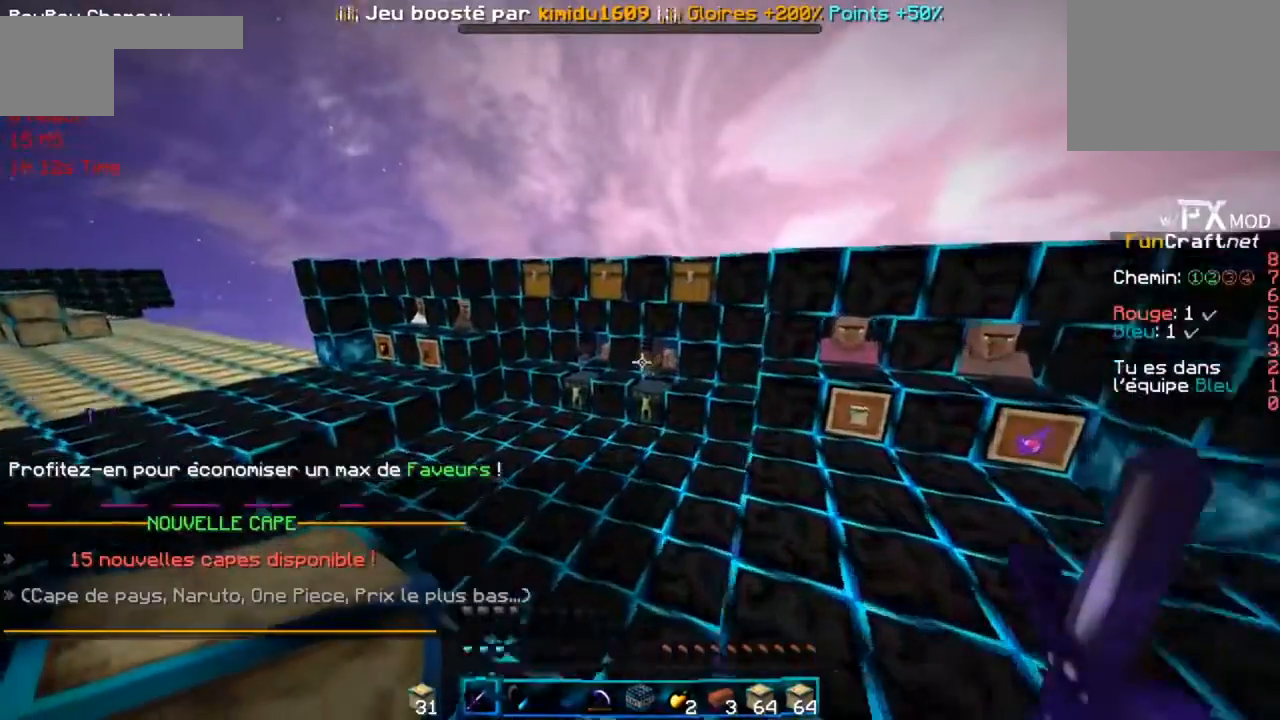
{"keys": ["r"], "events": [[67, "g", "down"], [334, "g", "up"]]}
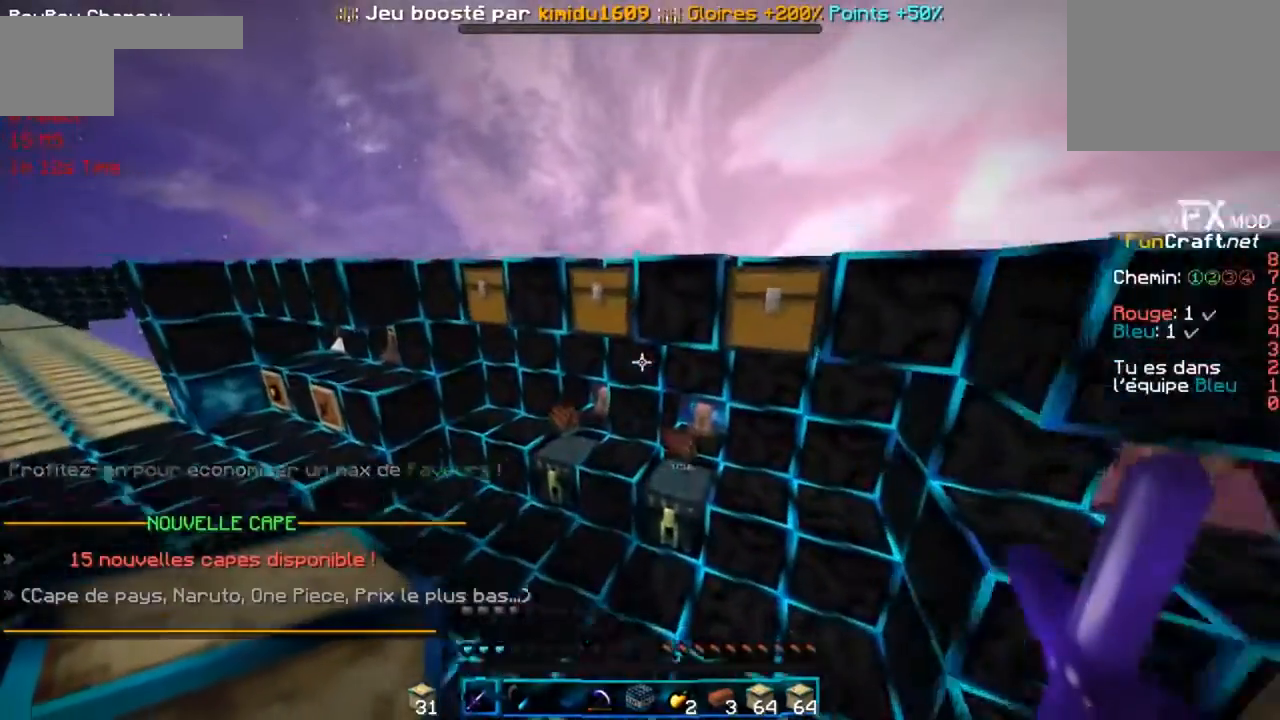
{"keys": ["d", "r"], "events": [[100, "g", "down"], [367, "g", "up"], [400, "d", "down"]]}
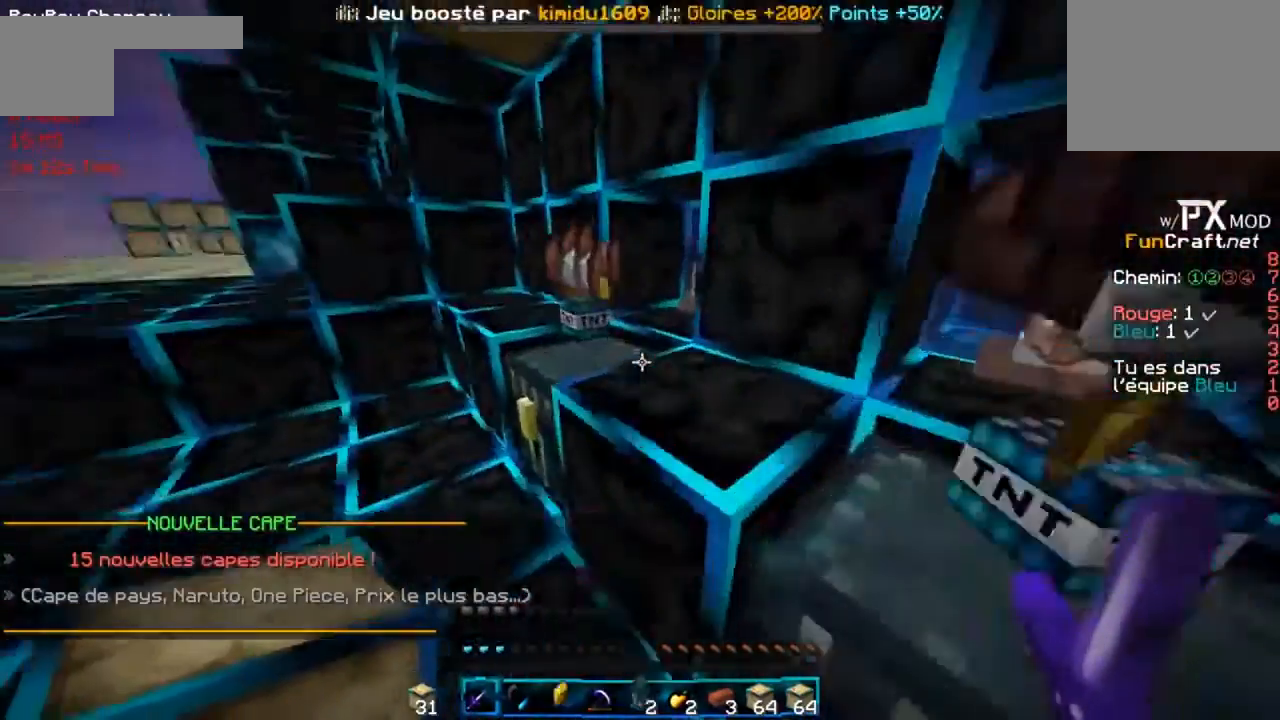
{"keys": [], "events": [[501, "d", "up"], [501, "r", "up"]]}